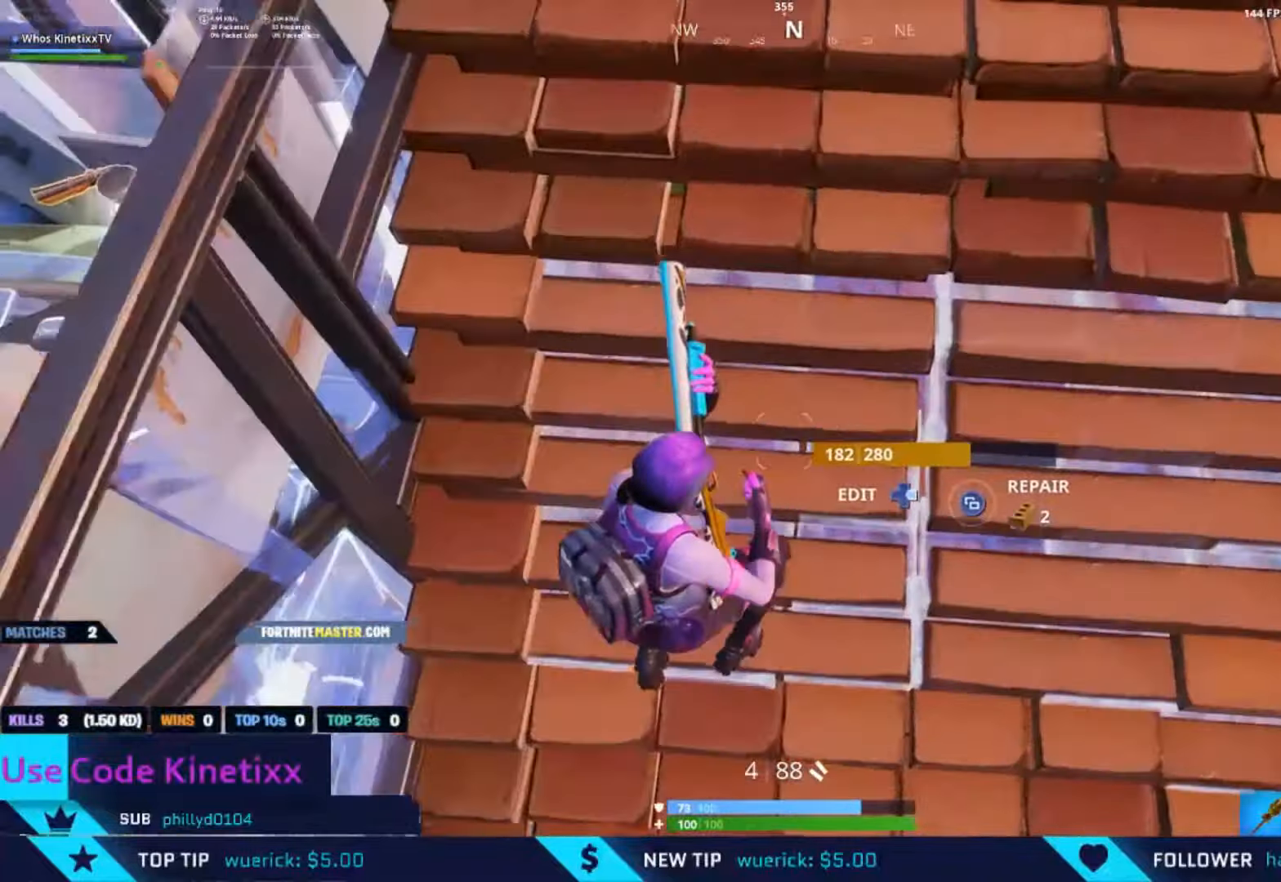
Gameplay with a controller (Xbox layout); each line is a JSON object with the inputs held at the frame after it. "events" lists button and stick changes between this image and that frame as [ms after this image, input, new state], when the widget could be followed in between.
{"buttons": [], "left_stick": "down-right", "right_stick": "center", "events": [[366, "left_stick", "down-right"], [366, "right_stick", "center"]]}
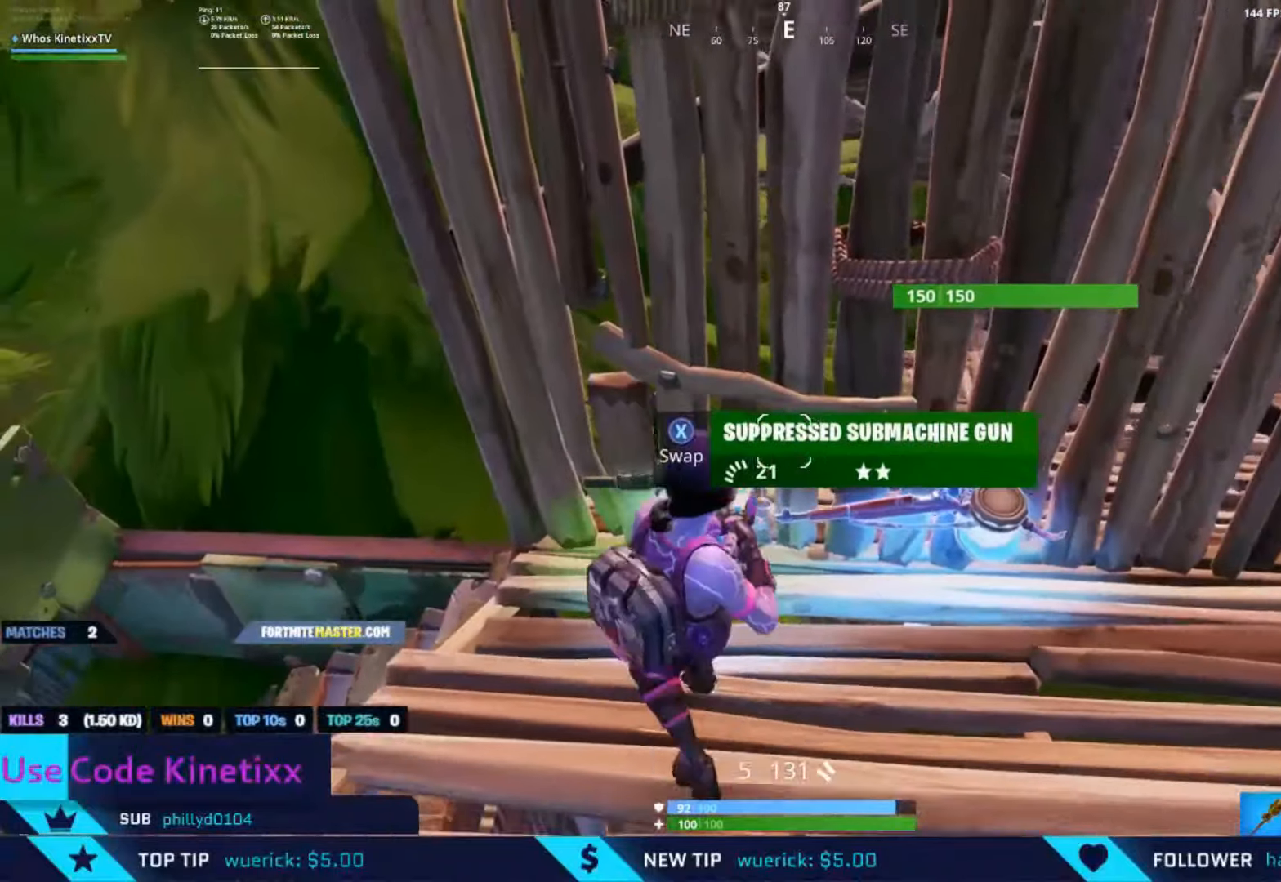
{"buttons": ["X"], "left_stick": "up-left", "right_stick": "down-left", "events": [[133, "left_stick", "up"], [166, "right_stick", "down"], [200, "left_stick", "up-left"], [233, "L3", "down"], [300, "right_stick", "down-left"], [333, "X", "down"], [366, "L3", "up"], [433, "X", "up"], [466, "X", "down"]]}
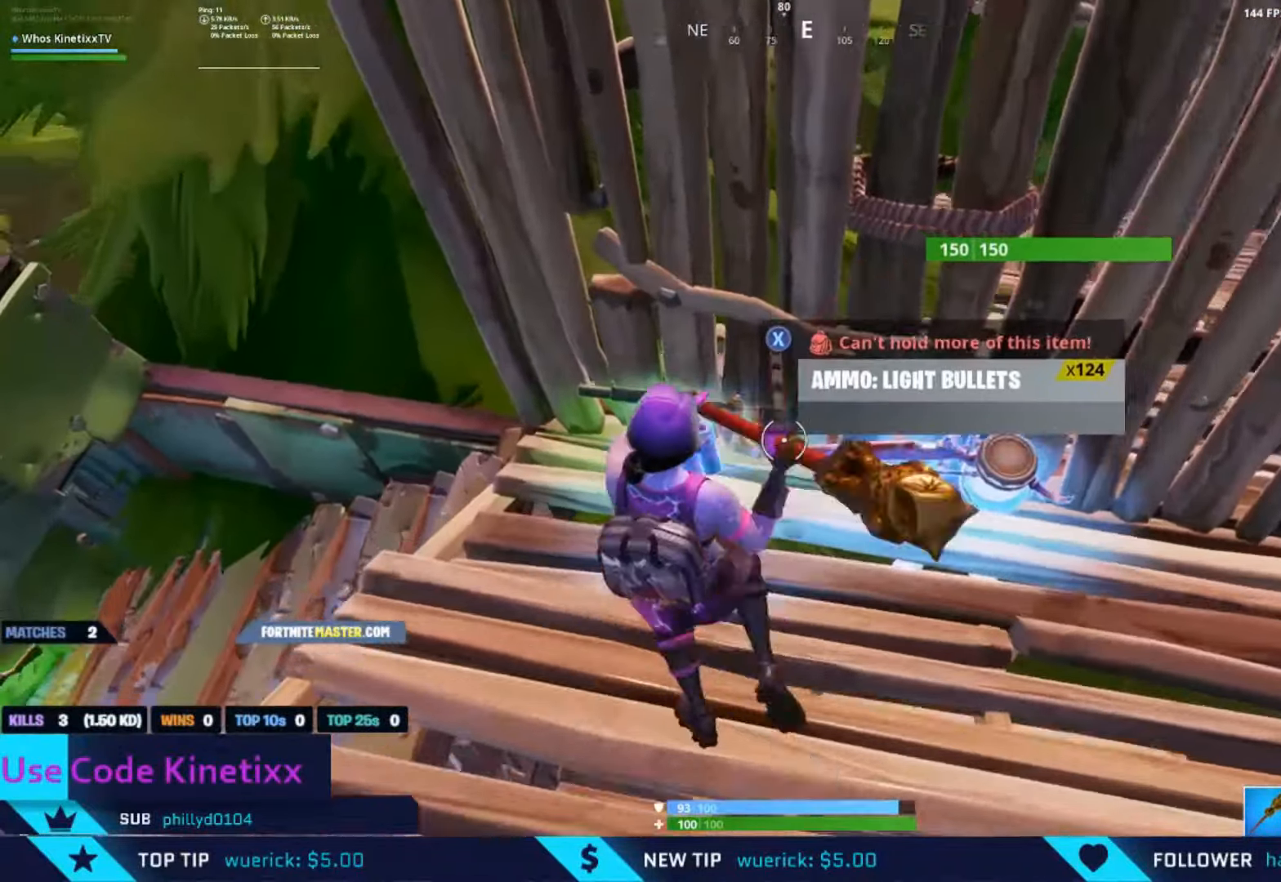
{"buttons": [], "left_stick": "up-left", "right_stick": "center", "events": [[66, "X", "up"], [66, "right_stick", "up-left"], [133, "X", "down"], [200, "L1", "down"], [233, "X", "up"], [300, "L1", "up"], [300, "left_stick", "left"], [400, "A", "down"], [433, "left_stick", "up-left"], [433, "right_stick", "center"], [500, "A", "up"]]}
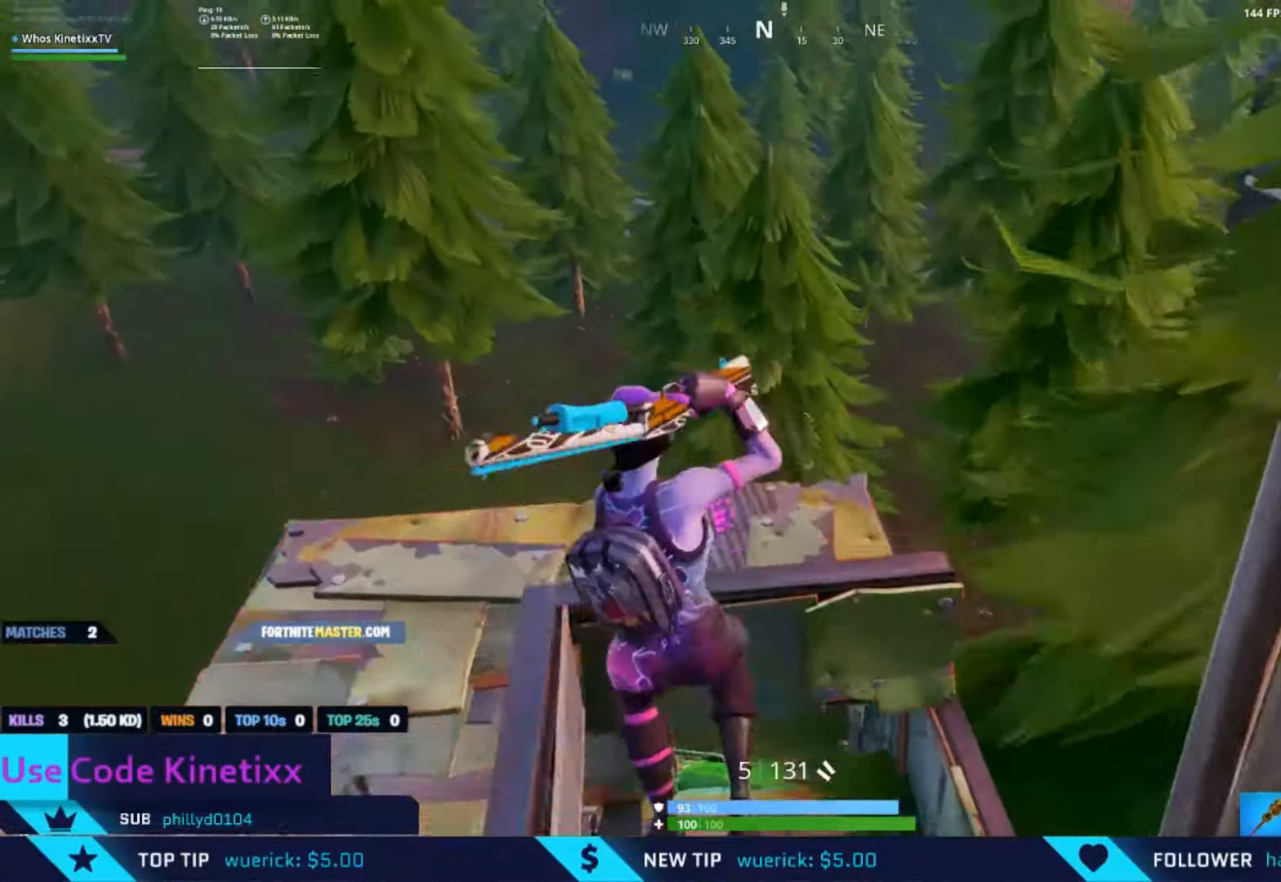
{"buttons": [], "left_stick": "up", "right_stick": "center", "events": [[233, "left_stick", "up"], [400, "B", "down"], [500, "B", "up"]]}
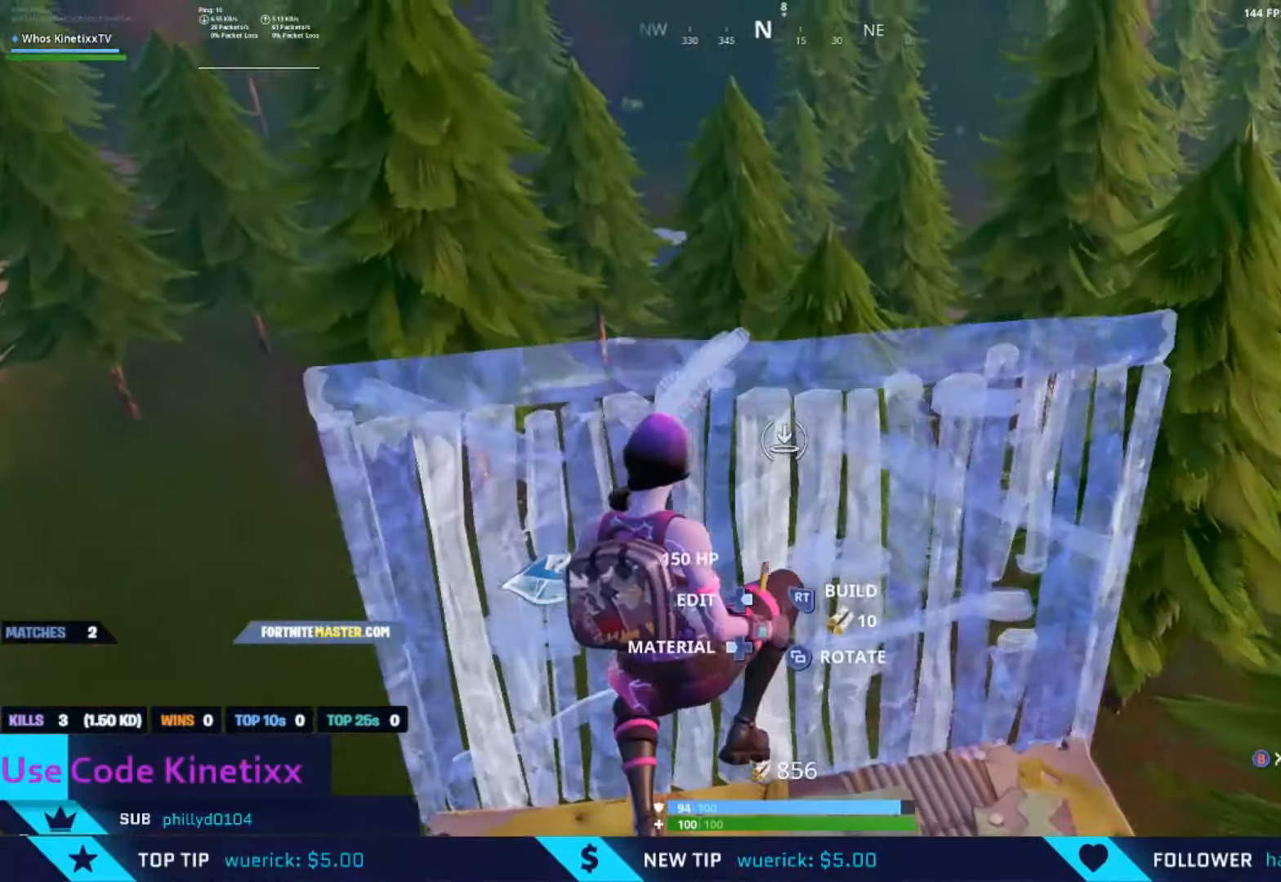
{"buttons": ["B"], "left_stick": "center", "right_stick": "center", "events": [[100, "X", "down"], [166, "left_stick", "up-right"], [200, "X", "up"], [266, "X", "down"], [333, "X", "up"], [400, "A", "down"], [500, "A", "up"], [500, "B", "down"], [500, "left_stick", "center"]]}
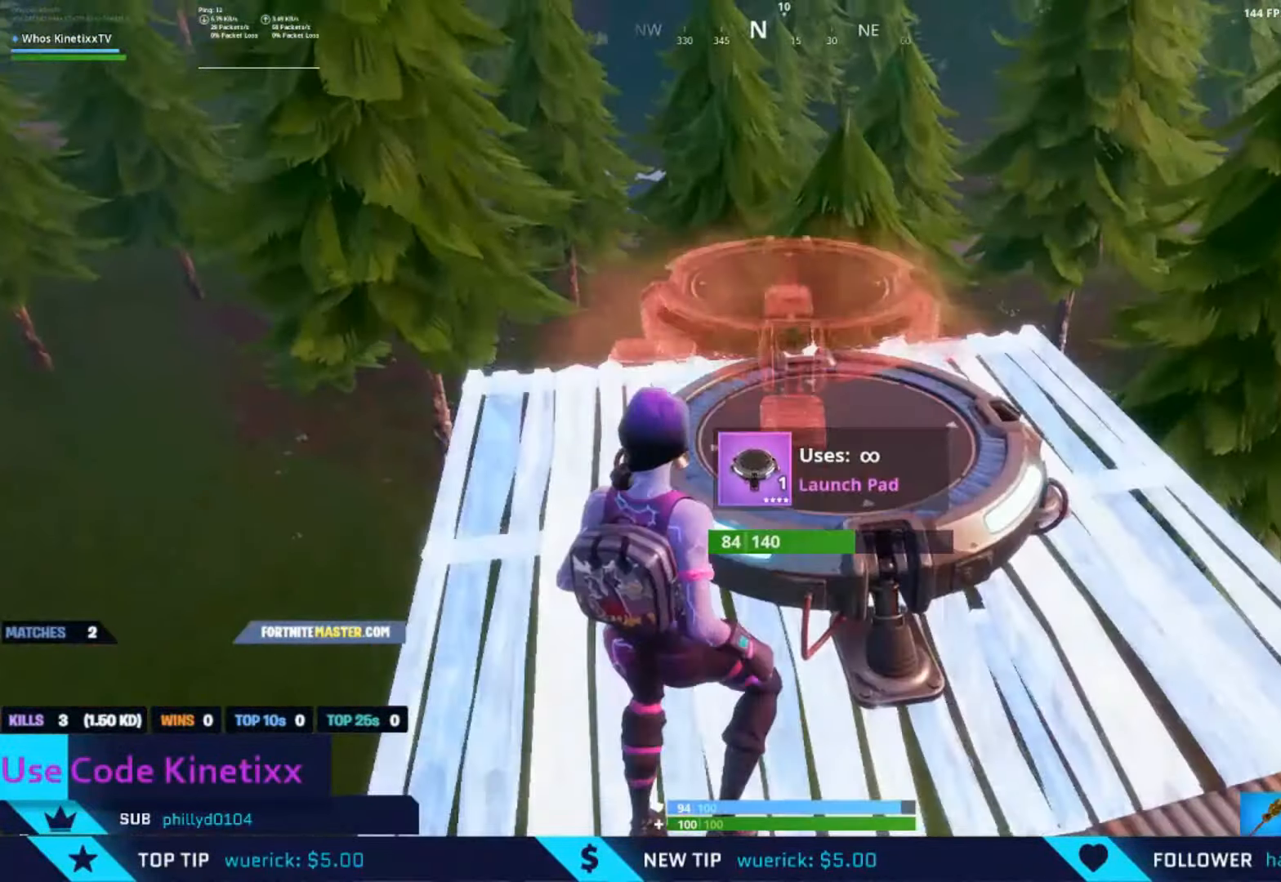
{"buttons": [], "left_stick": "right", "right_stick": "right", "events": [[66, "left_stick", "right"], [100, "B", "up"], [100, "right_stick", "up-right"], [333, "right_stick", "right"]]}
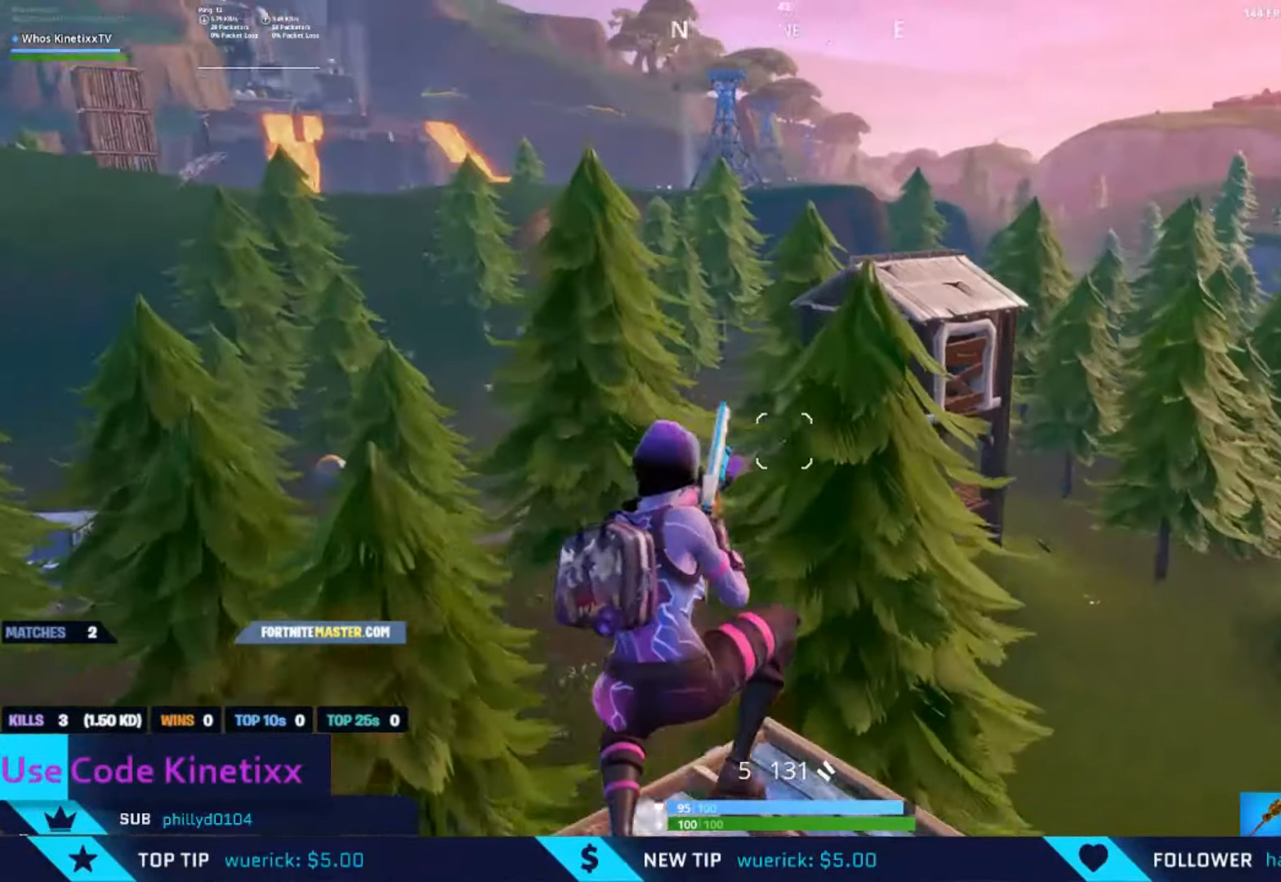
{"buttons": [], "left_stick": "up", "right_stick": "down", "events": [[33, "left_stick", "up-right"], [33, "right_stick", "center"], [233, "right_stick", "down"], [400, "left_stick", "up"]]}
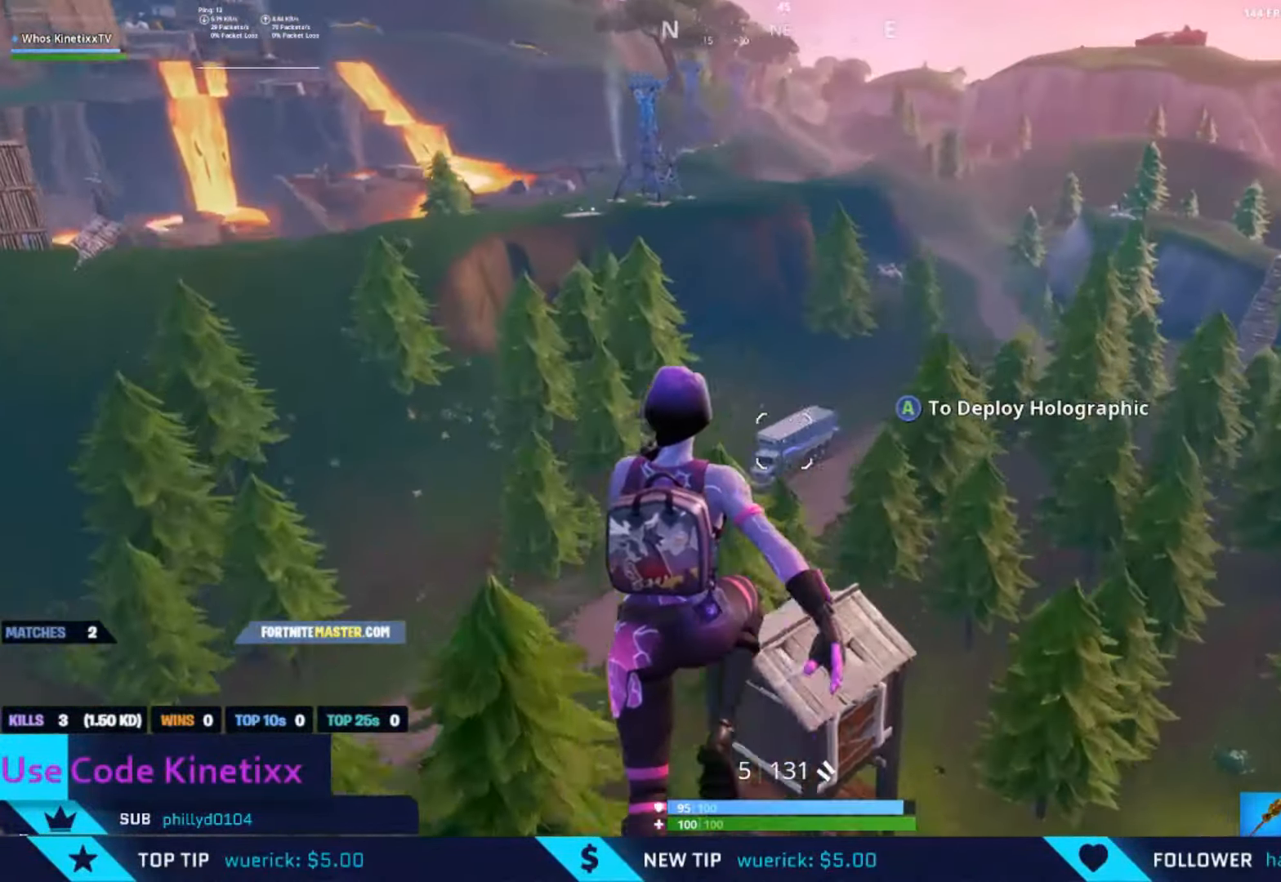
{"buttons": [], "left_stick": "up", "right_stick": "center", "events": [[33, "right_stick", "center"], [166, "right_stick", "down"], [366, "right_stick", "center"]]}
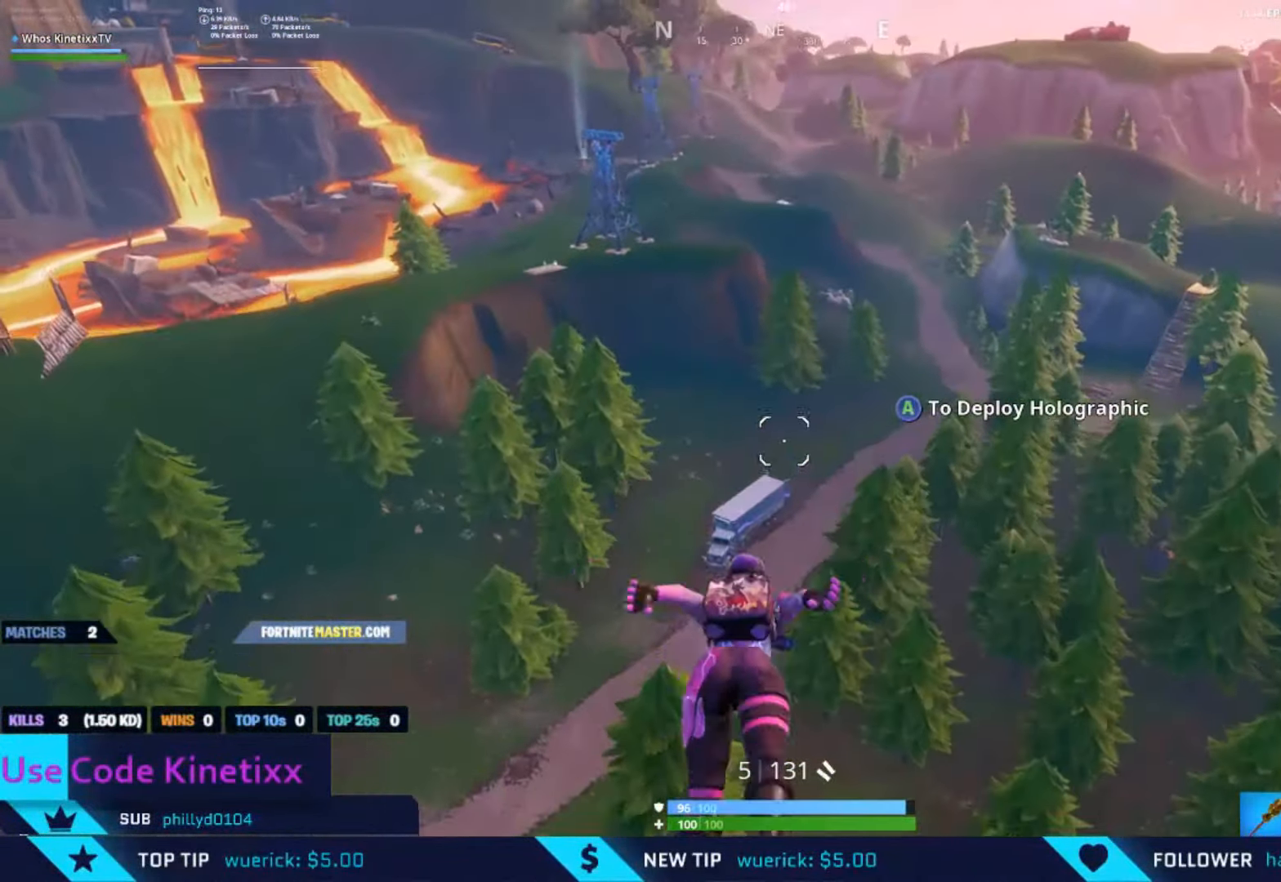
{"buttons": [], "left_stick": "up", "right_stick": "center", "events": [[133, "right_stick", "right"], [300, "right_stick", "center"]]}
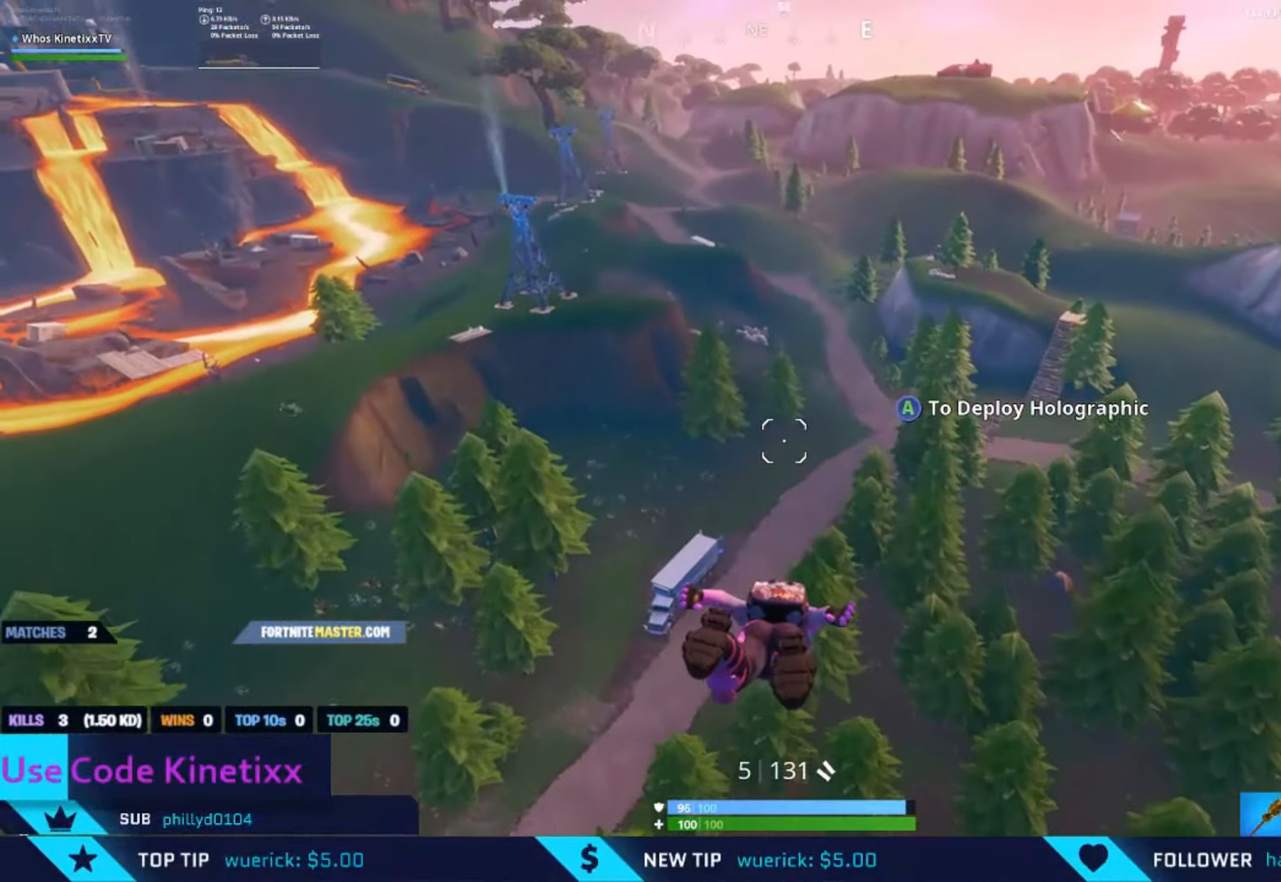
{"buttons": [], "left_stick": "up", "right_stick": "center", "events": [[66, "A", "down"], [200, "A", "up"]]}
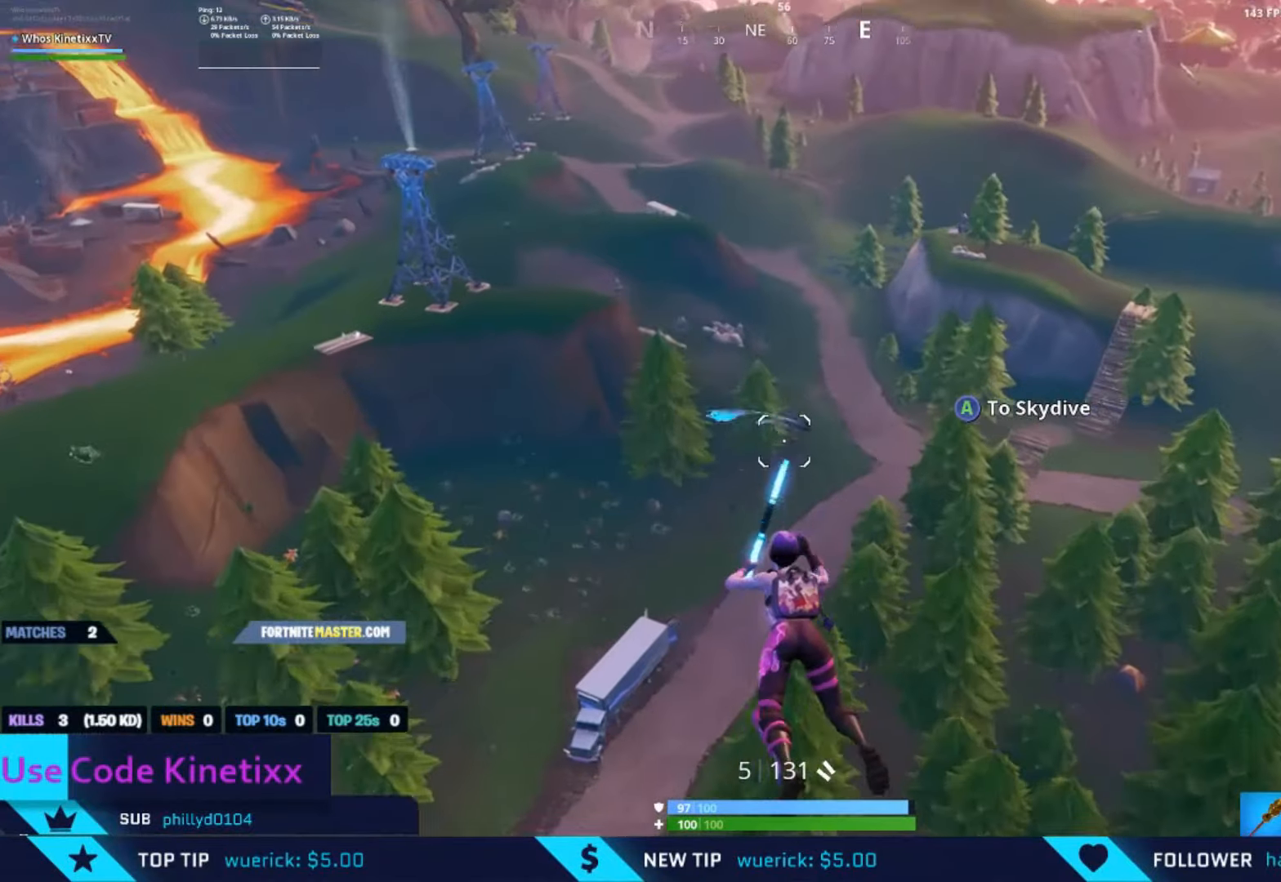
{"buttons": [], "left_stick": "up", "right_stick": "center", "events": []}
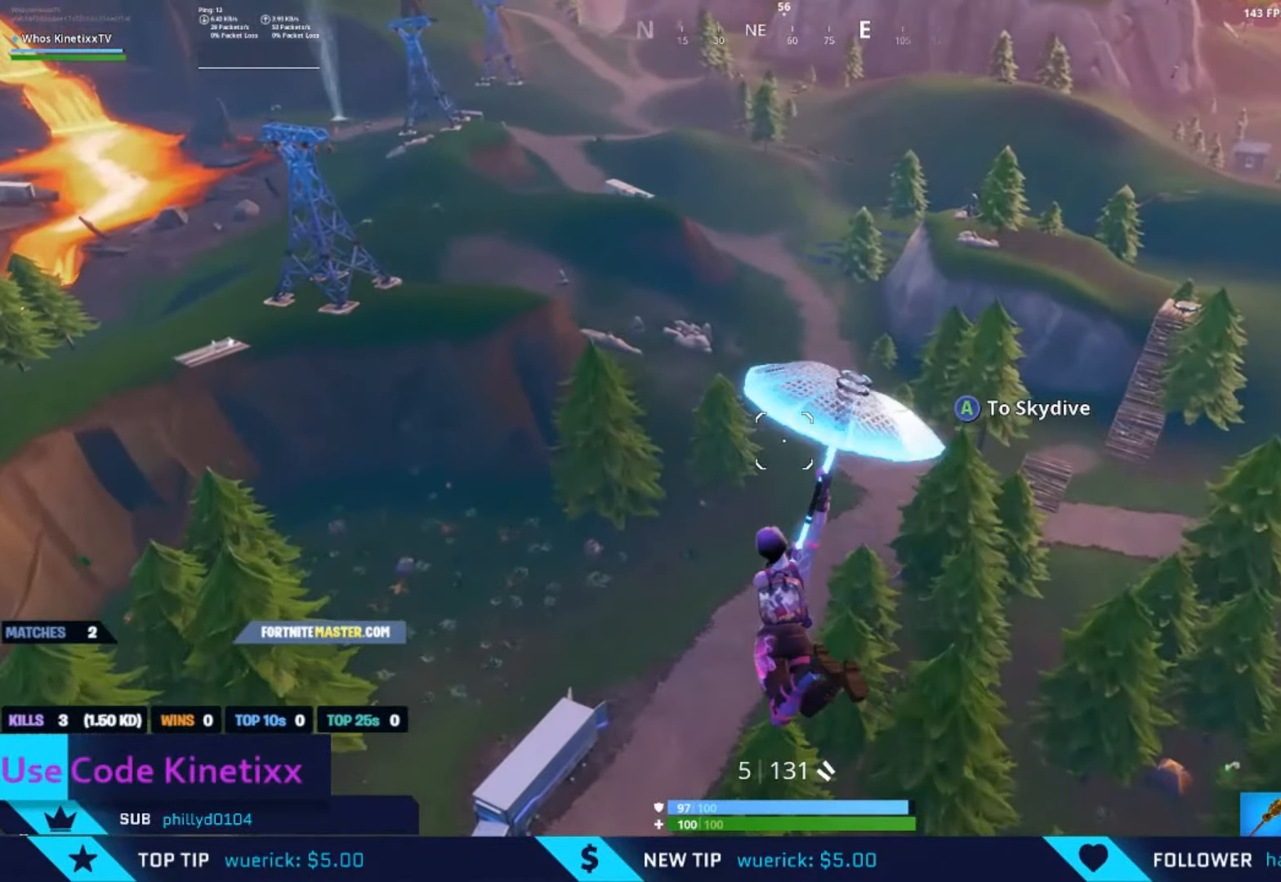
{"buttons": [], "left_stick": "up", "right_stick": "center", "events": []}
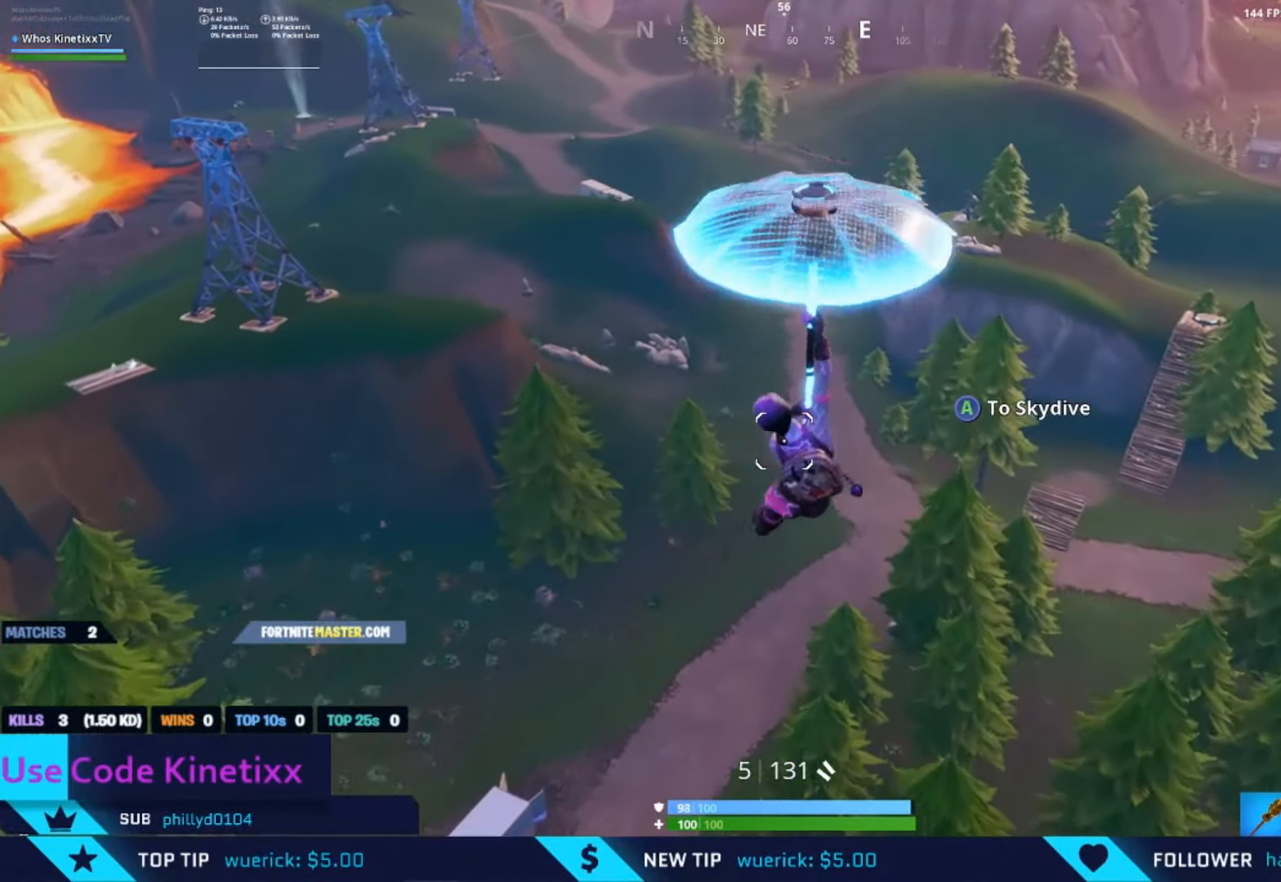
{"buttons": [], "left_stick": "up", "right_stick": "right", "events": [[433, "right_stick", "right"]]}
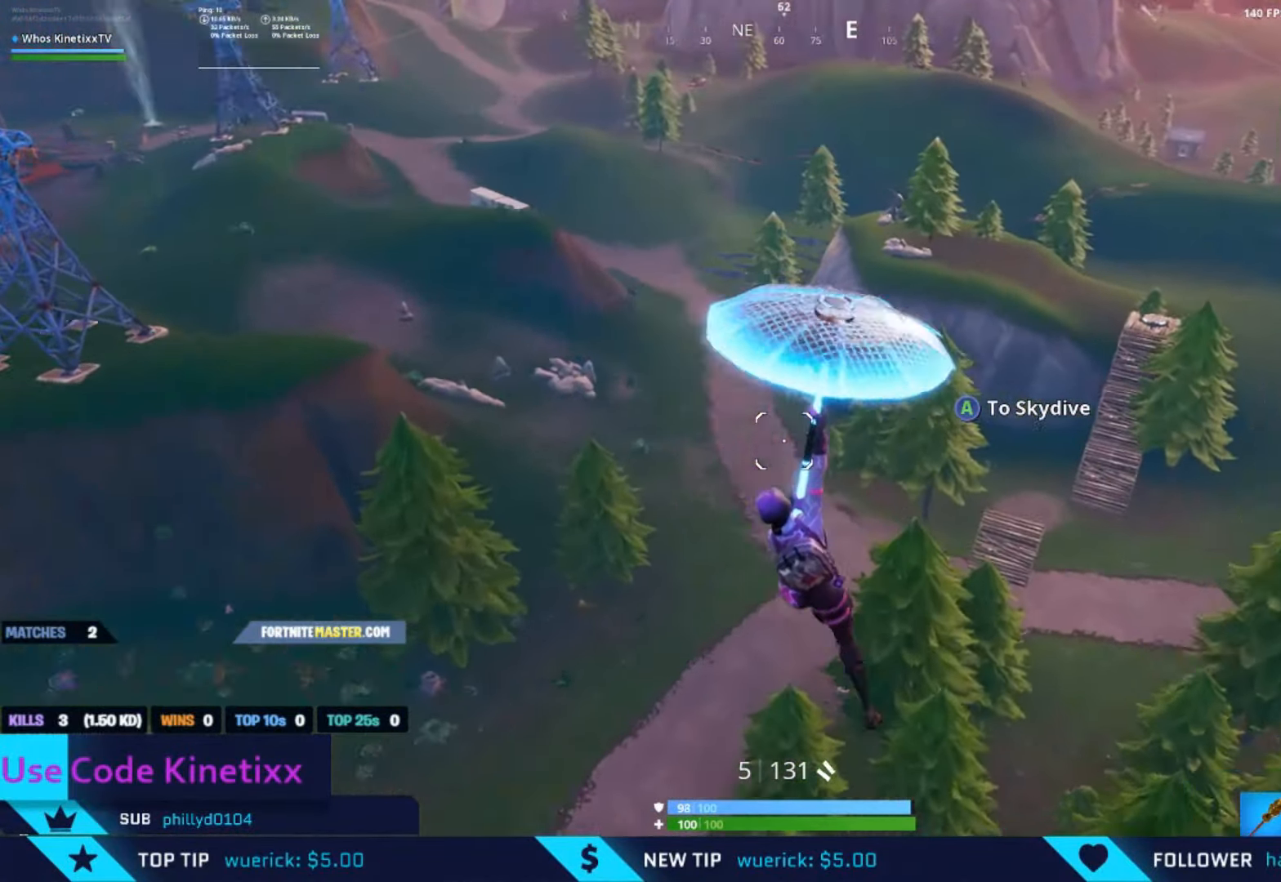
{"buttons": [], "left_stick": "up", "right_stick": "down", "events": [[167, "A", "down"], [300, "A", "up"], [467, "right_stick", "down"]]}
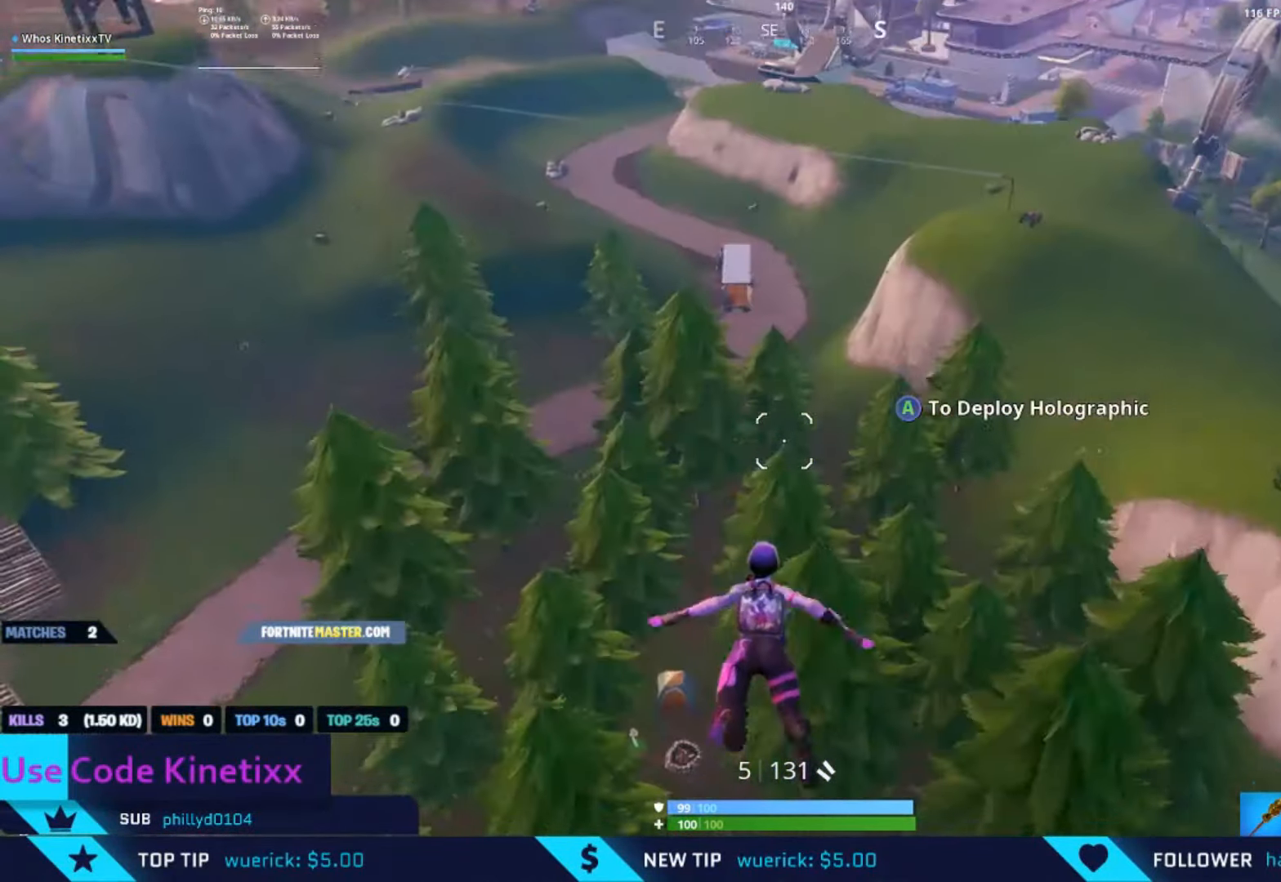
{"buttons": [], "left_stick": "up-left", "right_stick": "center", "events": [[33, "right_stick", "center"], [133, "left_stick", "up-left"], [200, "A", "down"], [333, "A", "up"]]}
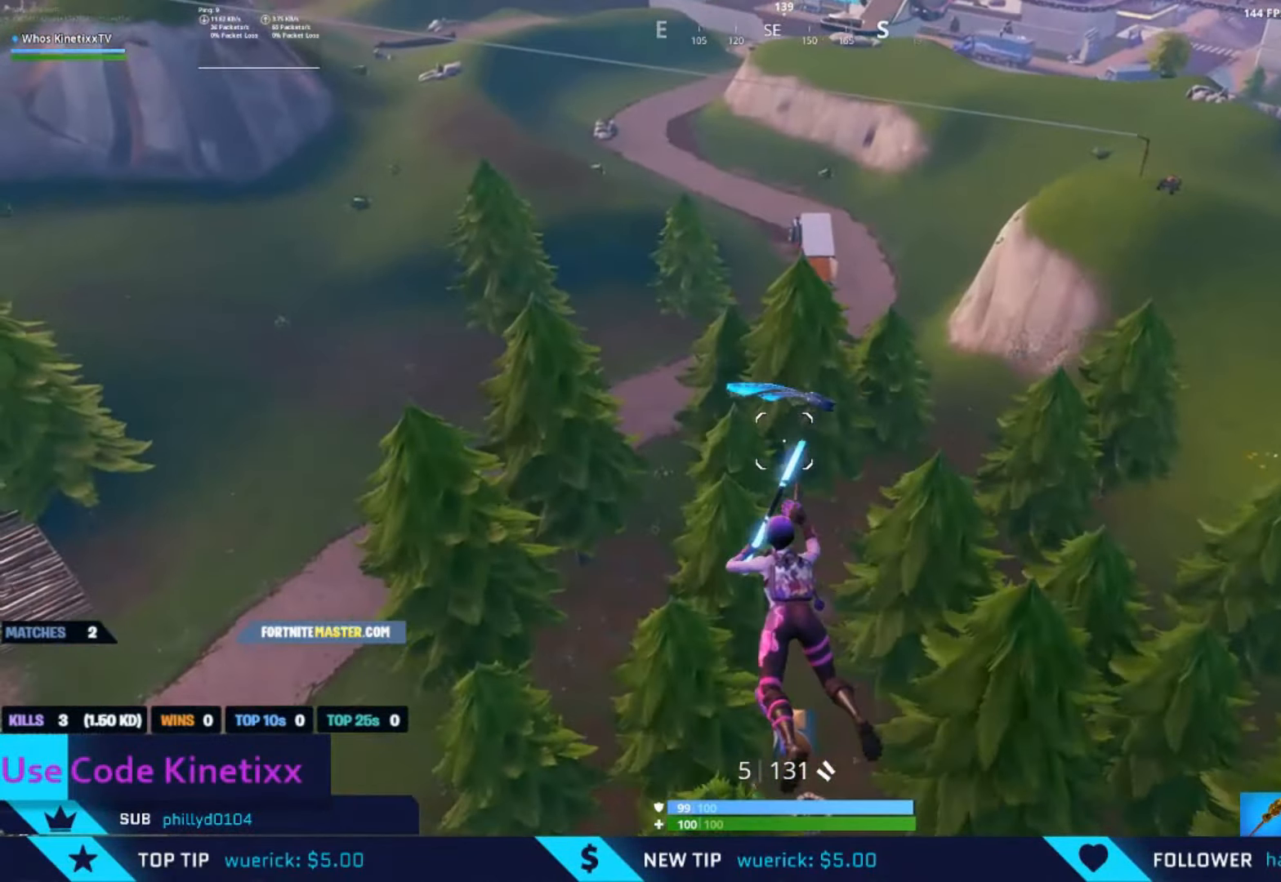
{"buttons": [], "left_stick": "up-left", "right_stick": "center", "events": [[100, "right_stick", "up-left"], [267, "right_stick", "center"]]}
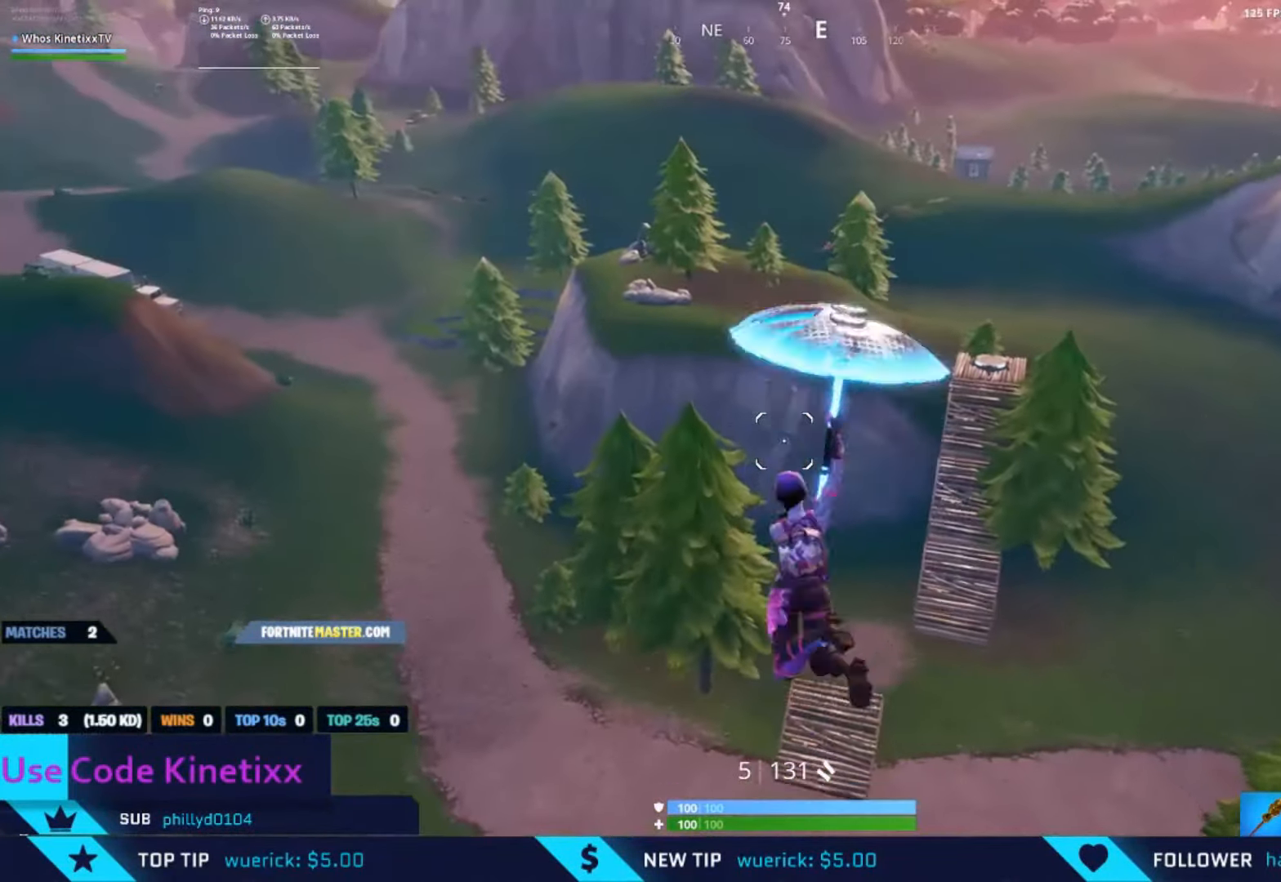
{"buttons": [], "left_stick": "up-left", "right_stick": "up-left", "events": [[33, "right_stick", "right"], [233, "right_stick", "center"], [433, "right_stick", "up-left"]]}
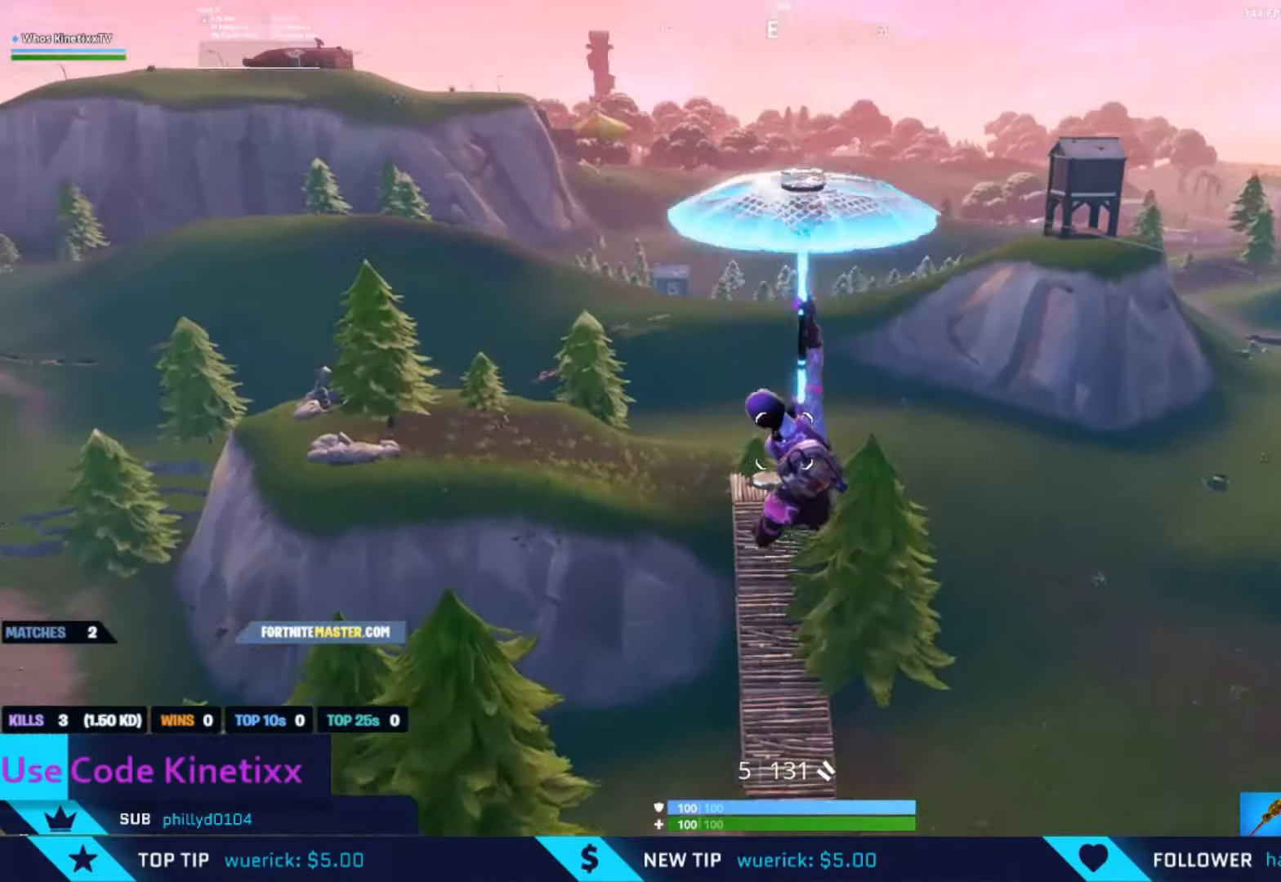
{"buttons": [], "left_stick": "up-left", "right_stick": "center", "events": [[67, "right_stick", "center"]]}
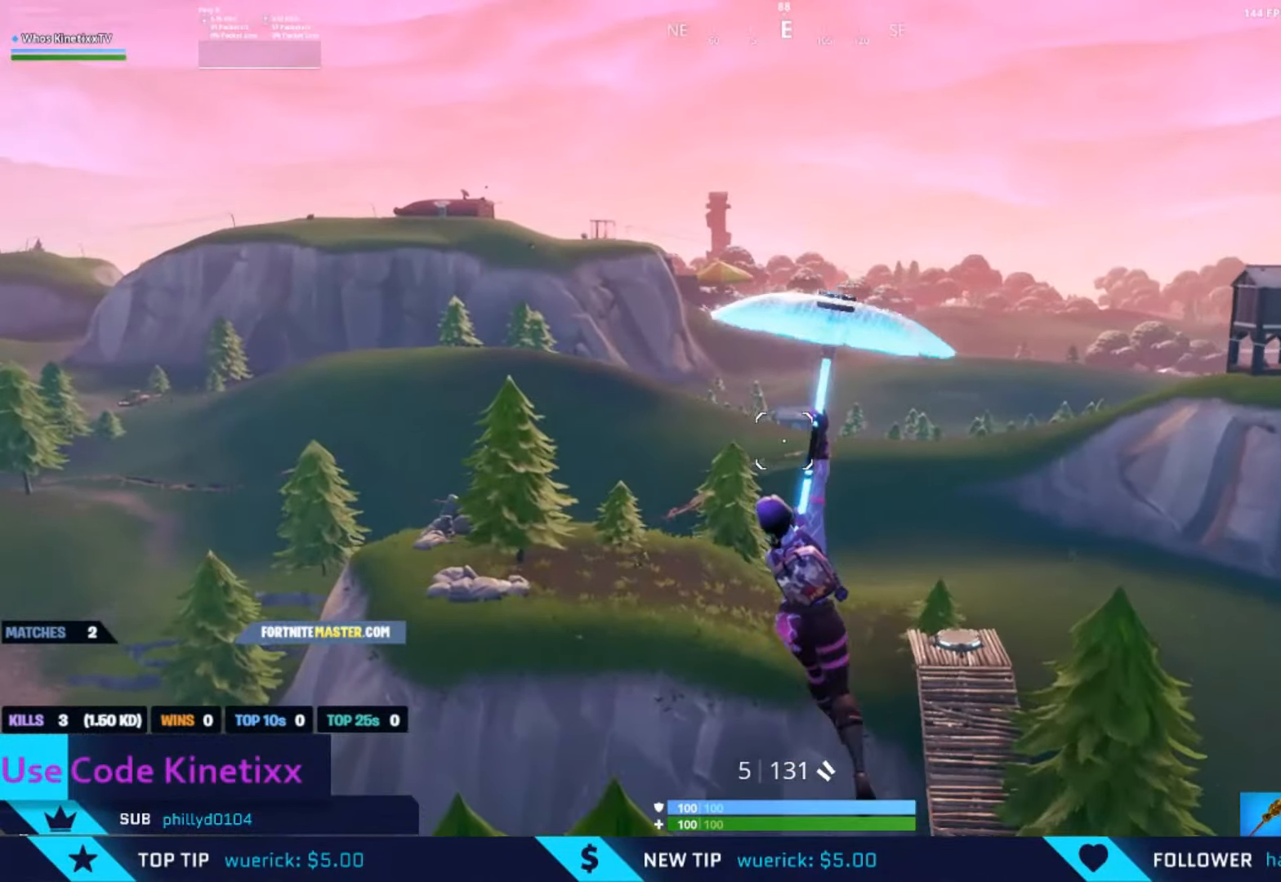
{"buttons": [], "left_stick": "up-left", "right_stick": "down-right", "events": [[233, "left_stick", "up-right"], [367, "right_stick", "down-right"], [400, "left_stick", "up"], [500, "left_stick", "up-left"]]}
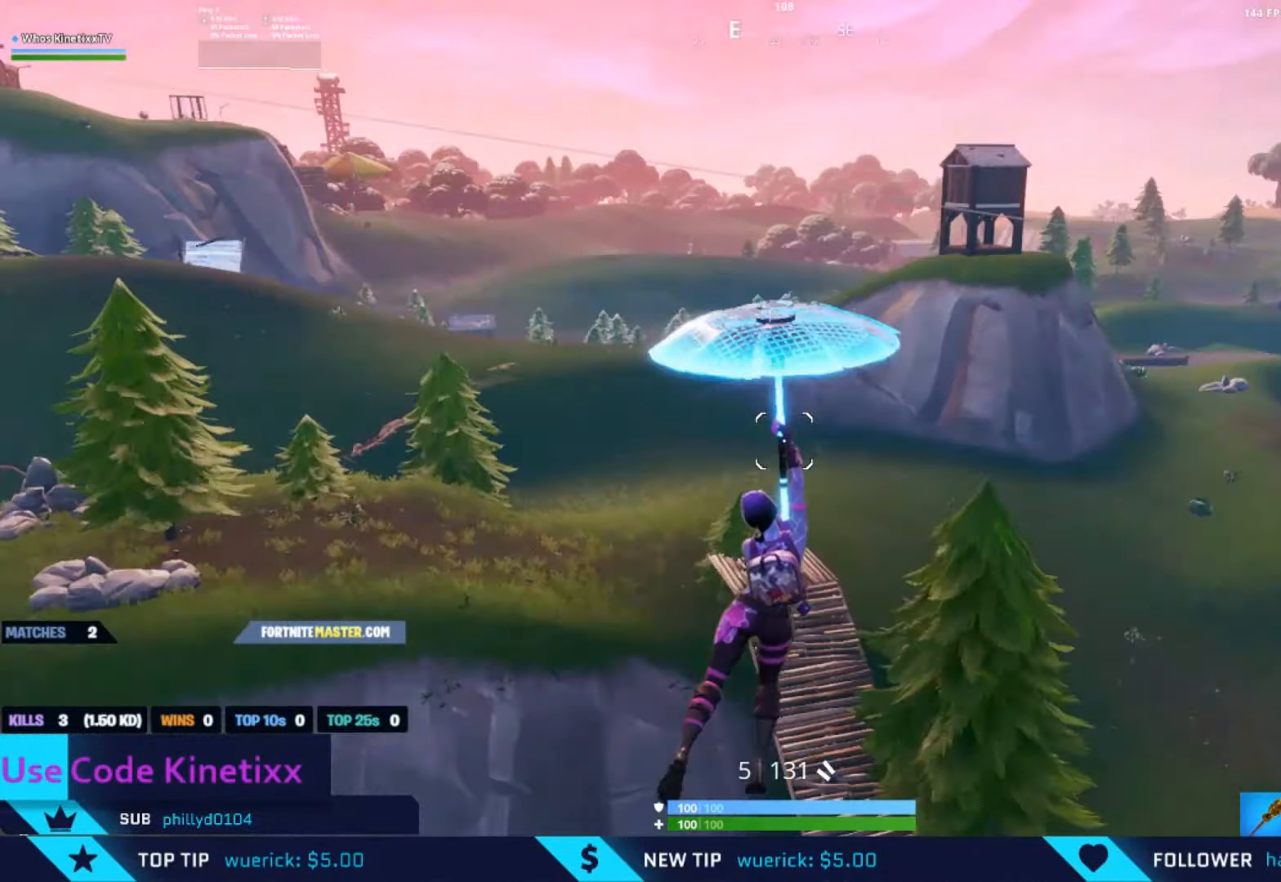
{"buttons": [], "left_stick": "up-left", "right_stick": "center", "events": [[133, "right_stick", "center"]]}
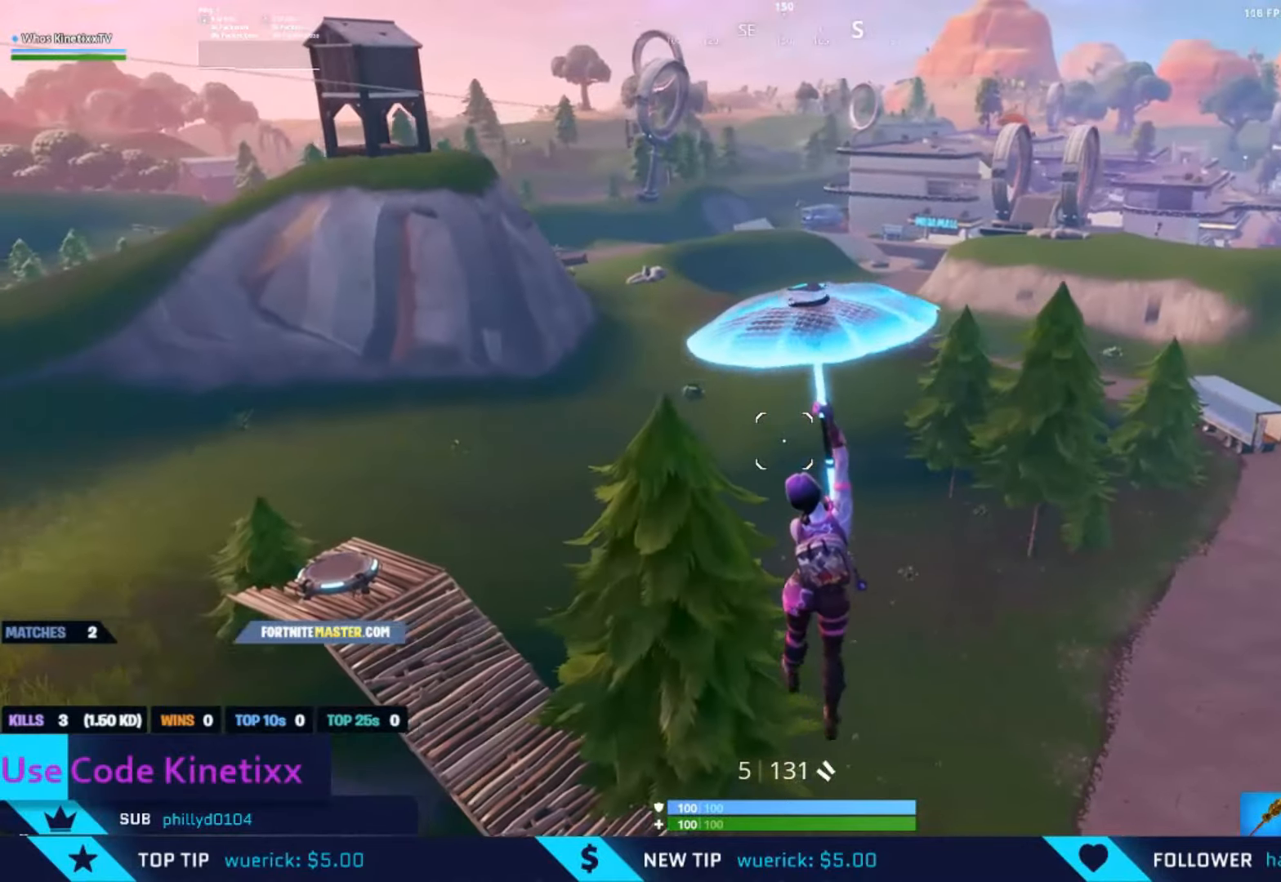
{"buttons": [], "left_stick": "up", "right_stick": "center", "events": [[300, "left_stick", "up"]]}
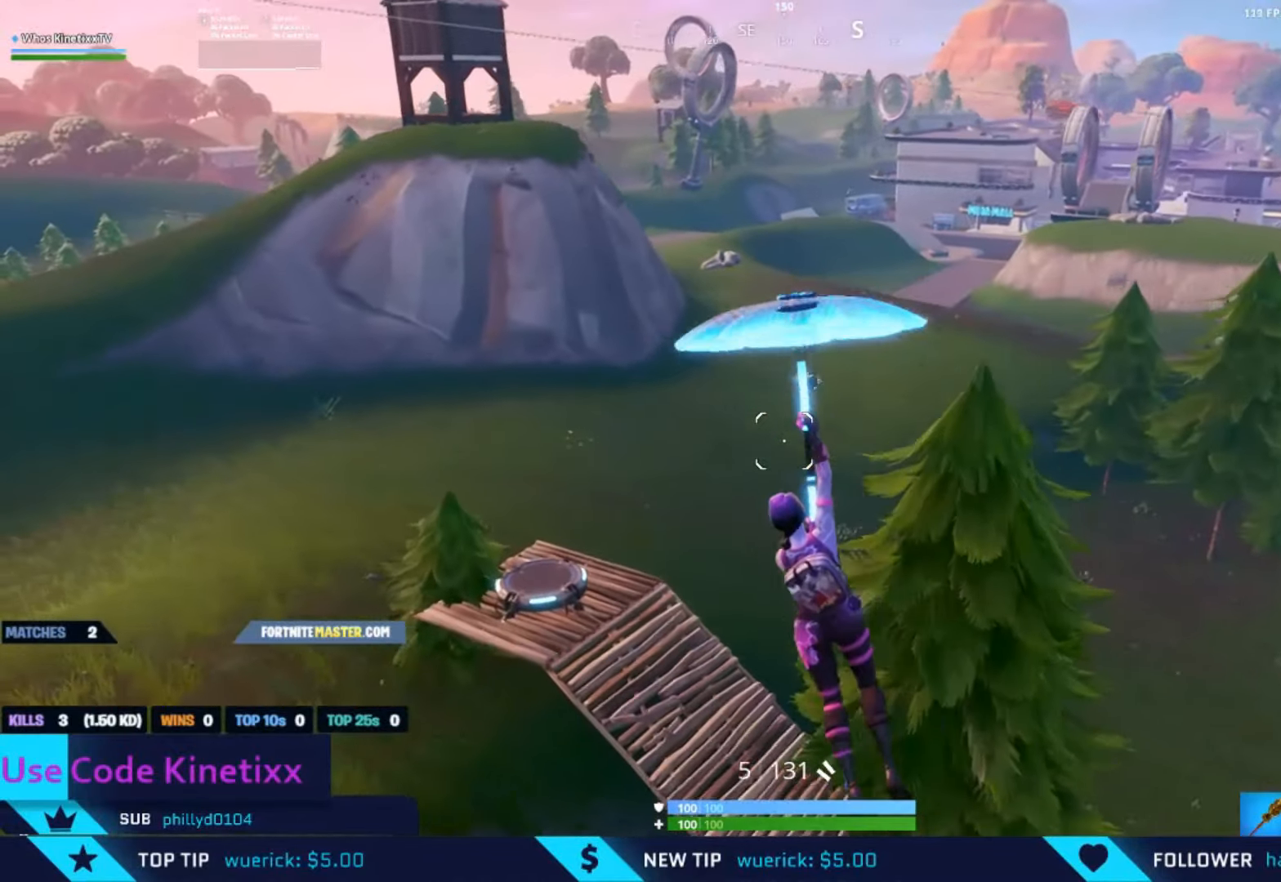
{"buttons": [], "left_stick": "center", "right_stick": "center", "events": [[134, "left_stick", "up-right"], [200, "right_stick", "left"], [467, "right_stick", "center"], [500, "left_stick", "center"]]}
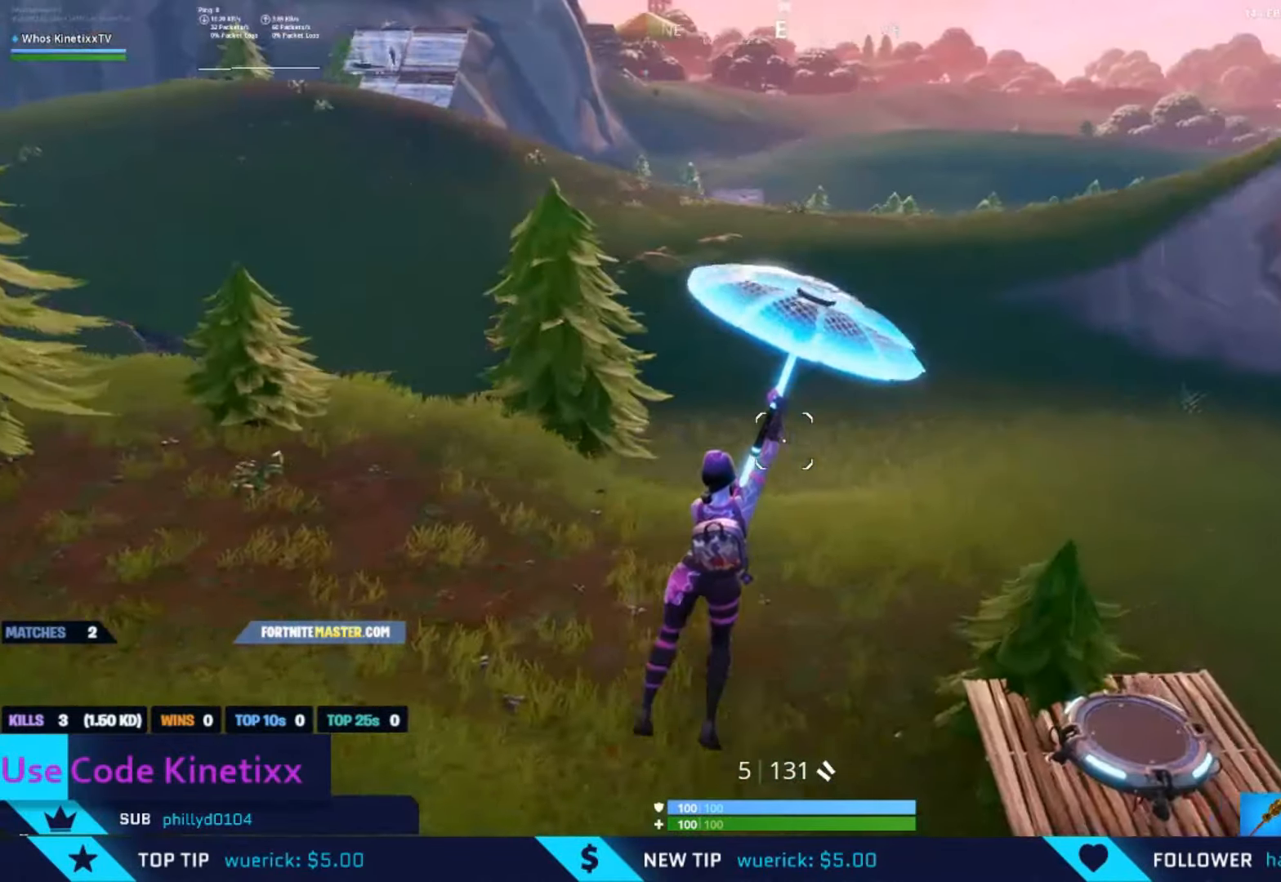
{"buttons": [], "left_stick": "center", "right_stick": "center", "events": [[167, "left_stick", "up-right"], [300, "left_stick", "center"]]}
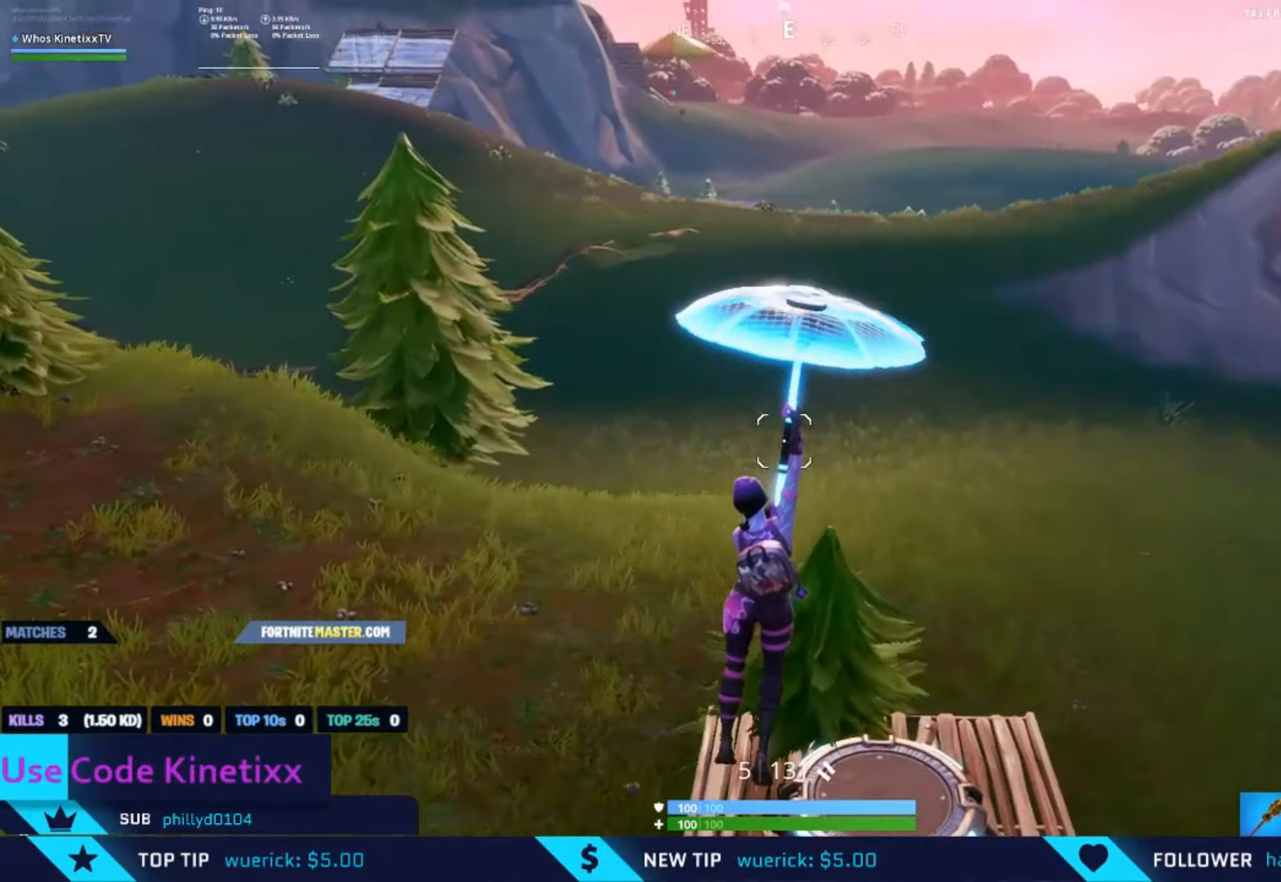
{"buttons": [], "left_stick": "up", "right_stick": "center", "events": [[200, "left_stick", "up-left"], [334, "right_stick", "left"], [367, "left_stick", "center"], [434, "left_stick", "up"], [500, "right_stick", "center"]]}
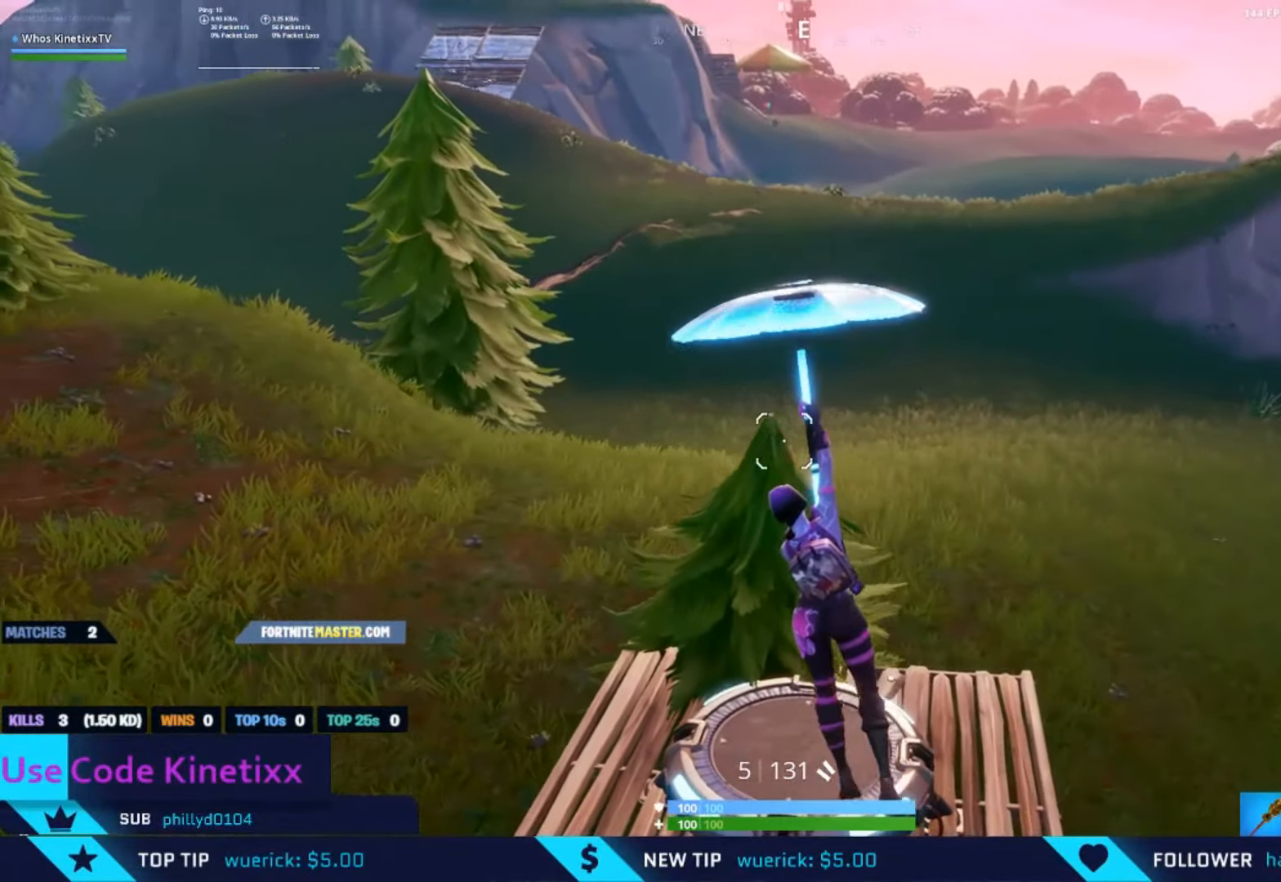
{"buttons": [], "left_stick": "up", "right_stick": "center", "events": [[34, "right_stick", "left"], [67, "right_stick", "up-left"], [234, "right_stick", "center"]]}
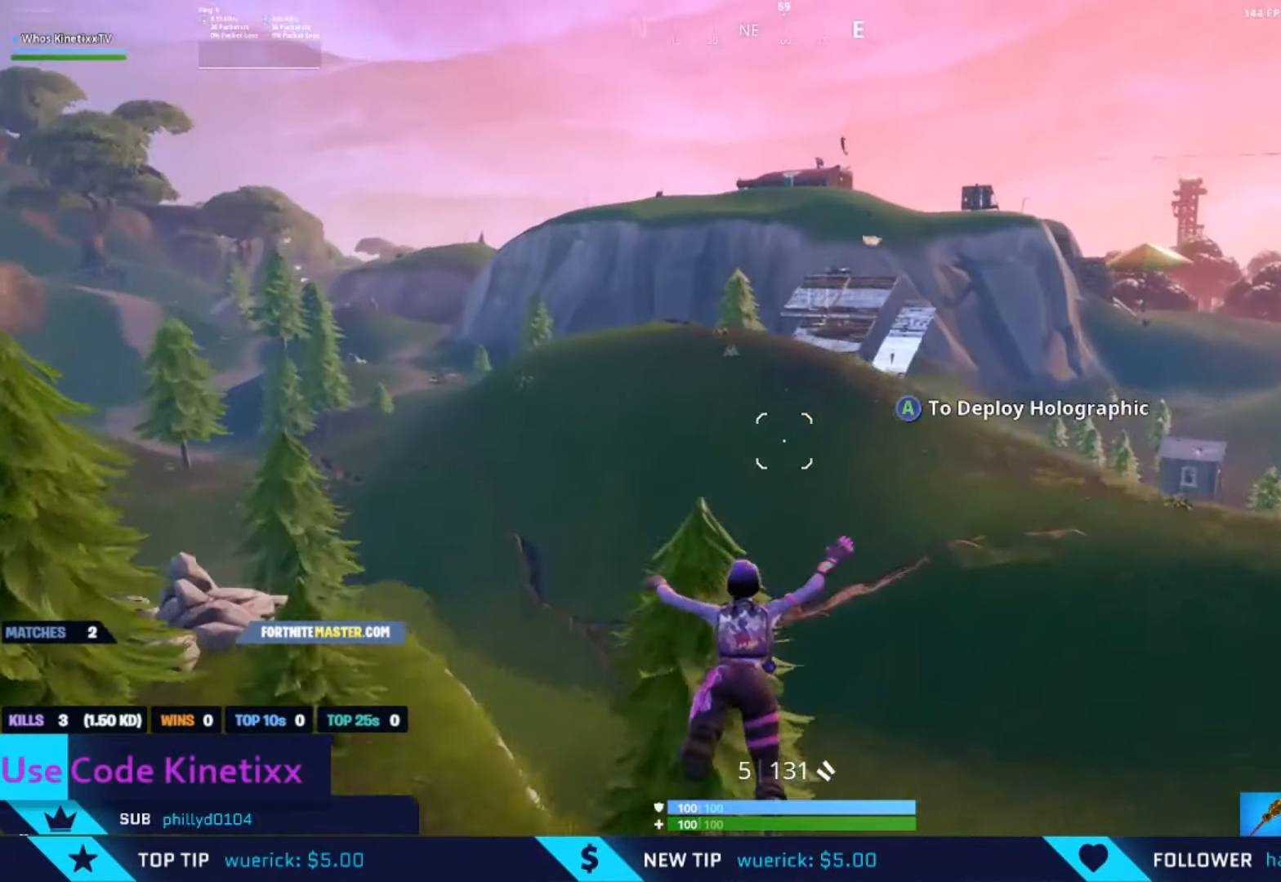
{"buttons": [], "left_stick": "up", "right_stick": "center", "events": []}
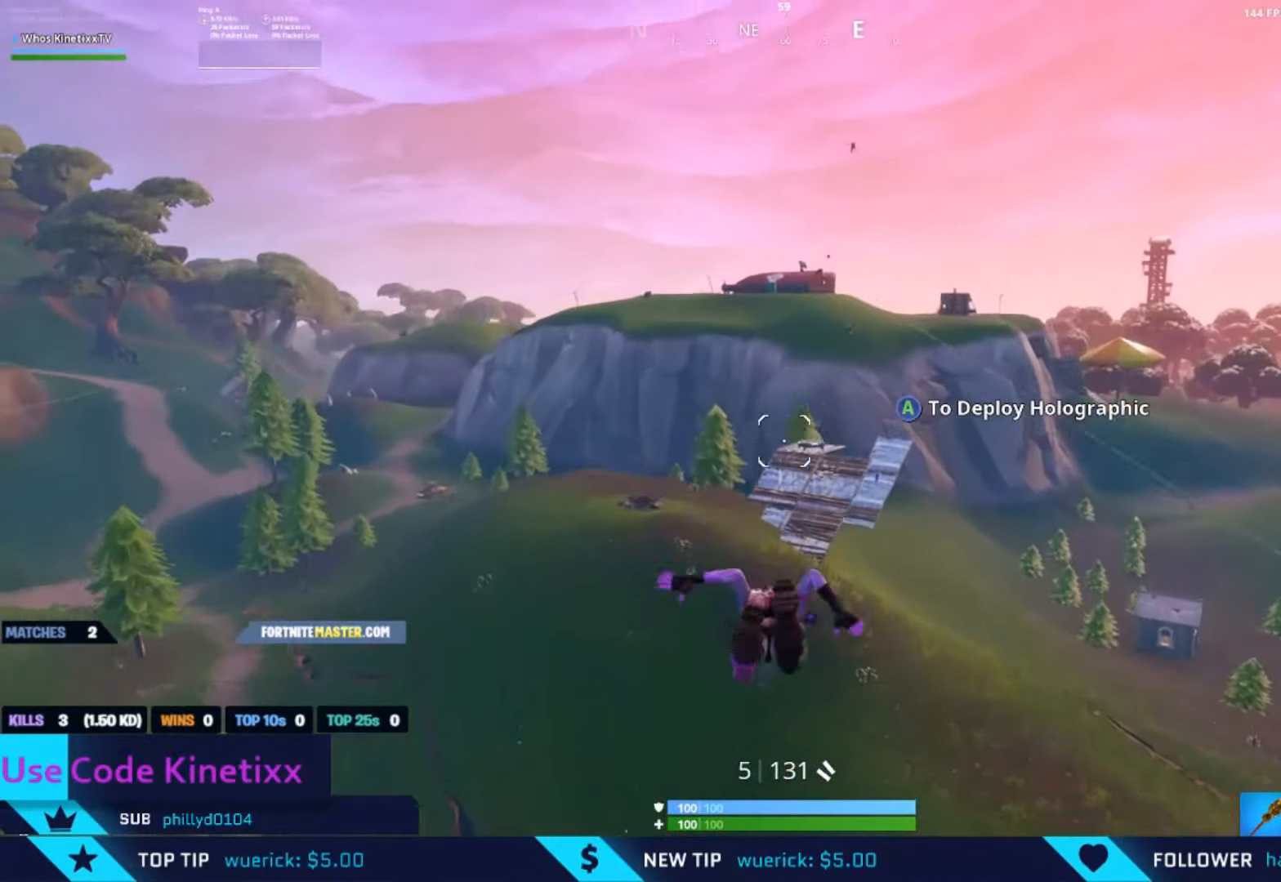
{"buttons": [], "left_stick": "up", "right_stick": "center", "events": []}
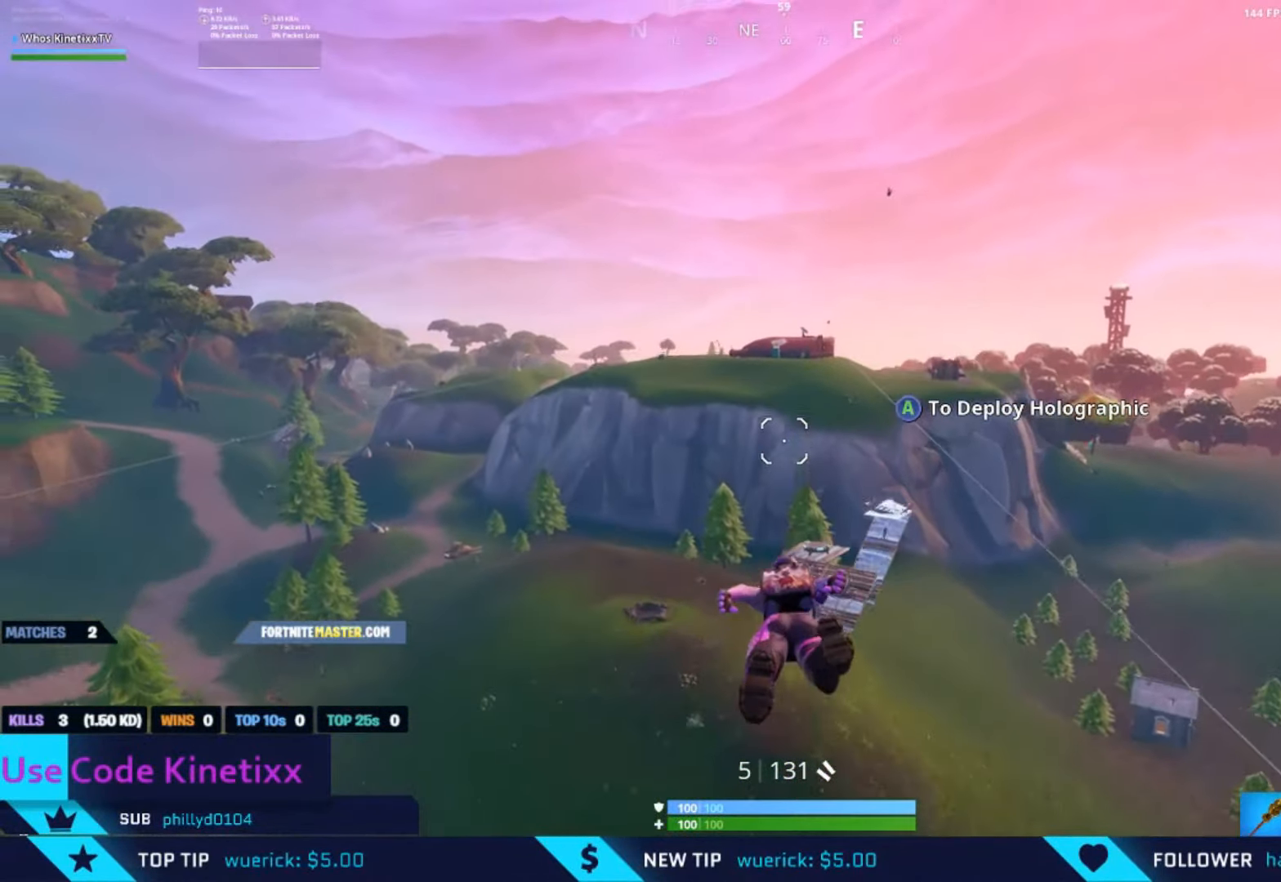
{"buttons": [], "left_stick": "up", "right_stick": "center", "events": []}
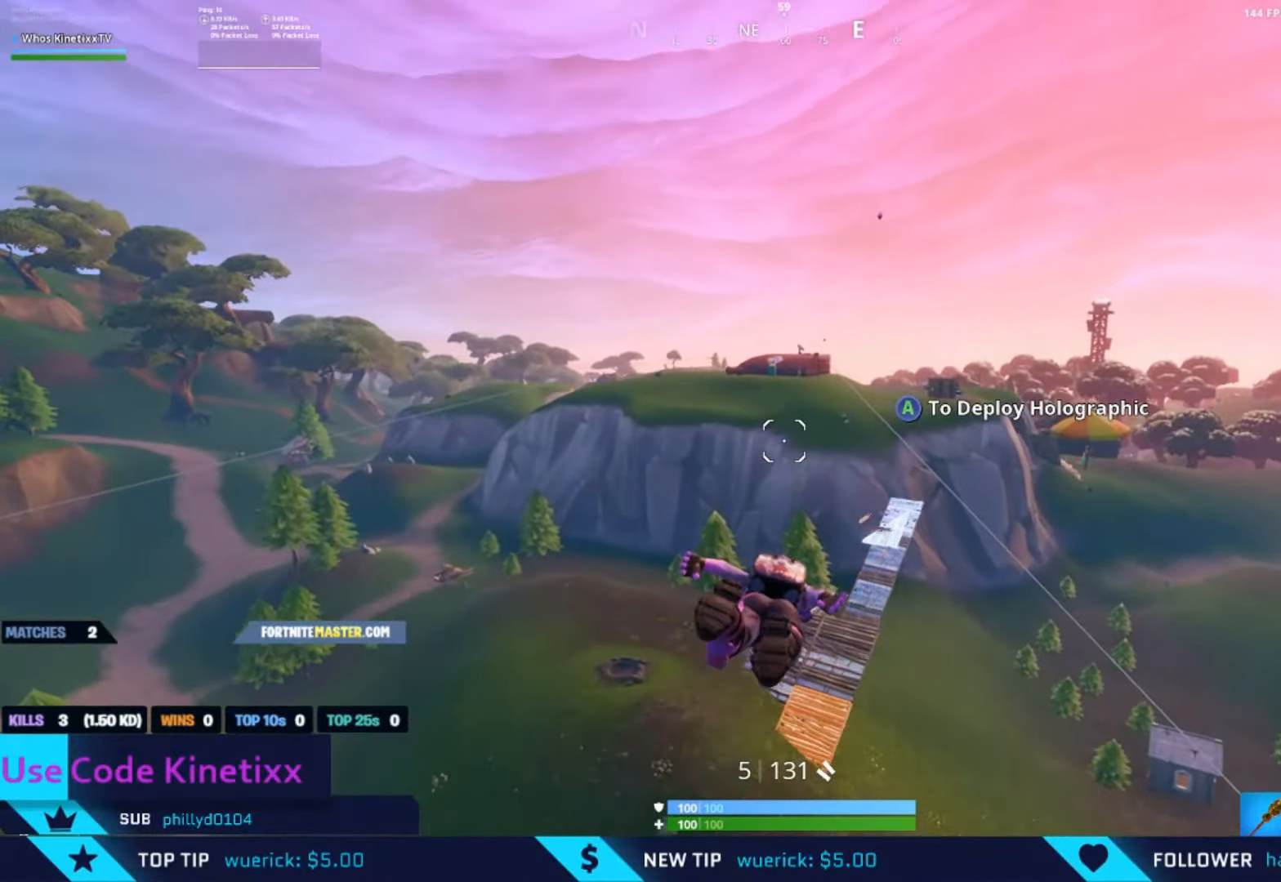
{"buttons": [], "left_stick": "up", "right_stick": "center", "events": []}
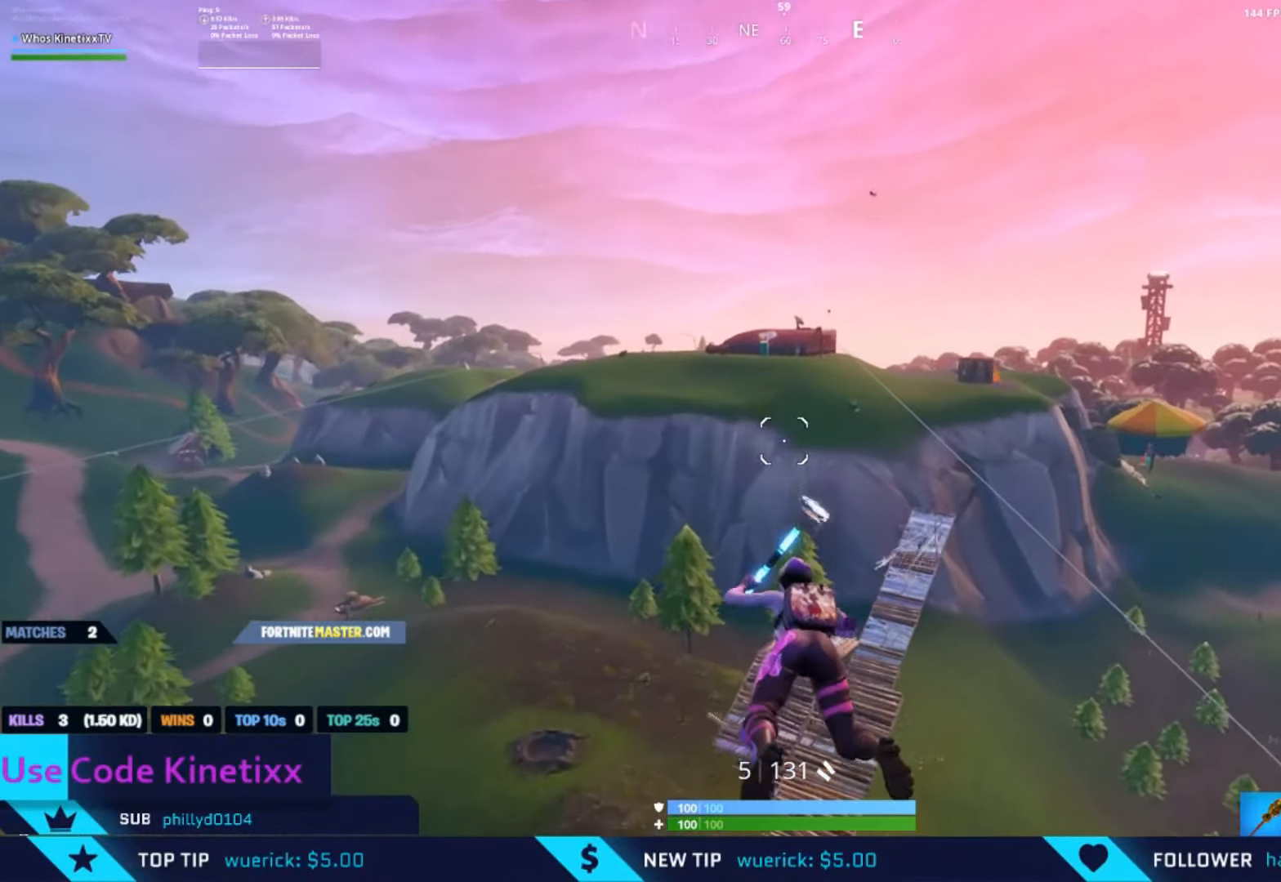
{"buttons": [], "left_stick": "up-left", "right_stick": "center", "events": [[466, "left_stick", "up-left"]]}